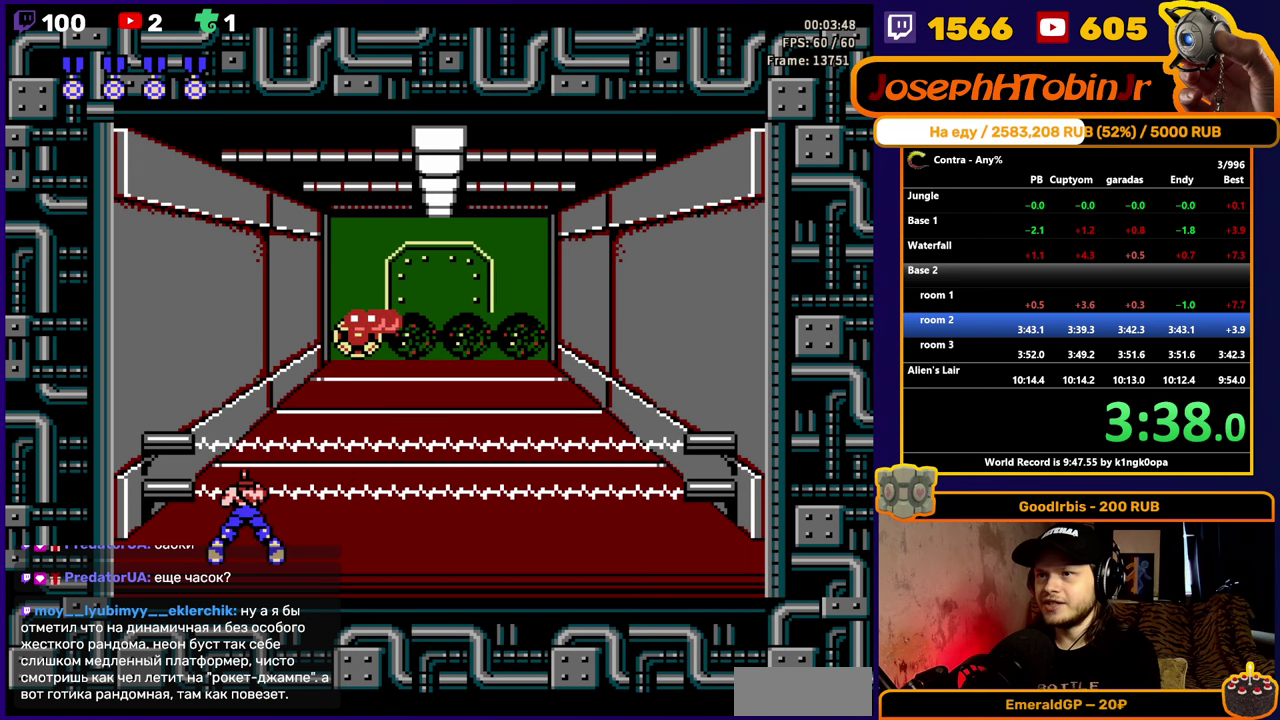
Gameplay with a controller (Nintendo layout); each line is a JSON object with the inputs held at the frame after it. "events" lists button and stick changes between this image and that frame as [ms after this image, input, new state], when the widget could be followed in between. Not read: L3 R3.
{"buttons": ["B", "DPAD_DOWN"], "events": [[50, "B", "up"], [116, "B", "down"], [166, "B", "up"], [216, "B", "down"], [283, "B", "up"], [350, "B", "down"], [400, "B", "up"], [450, "B", "down"]]}
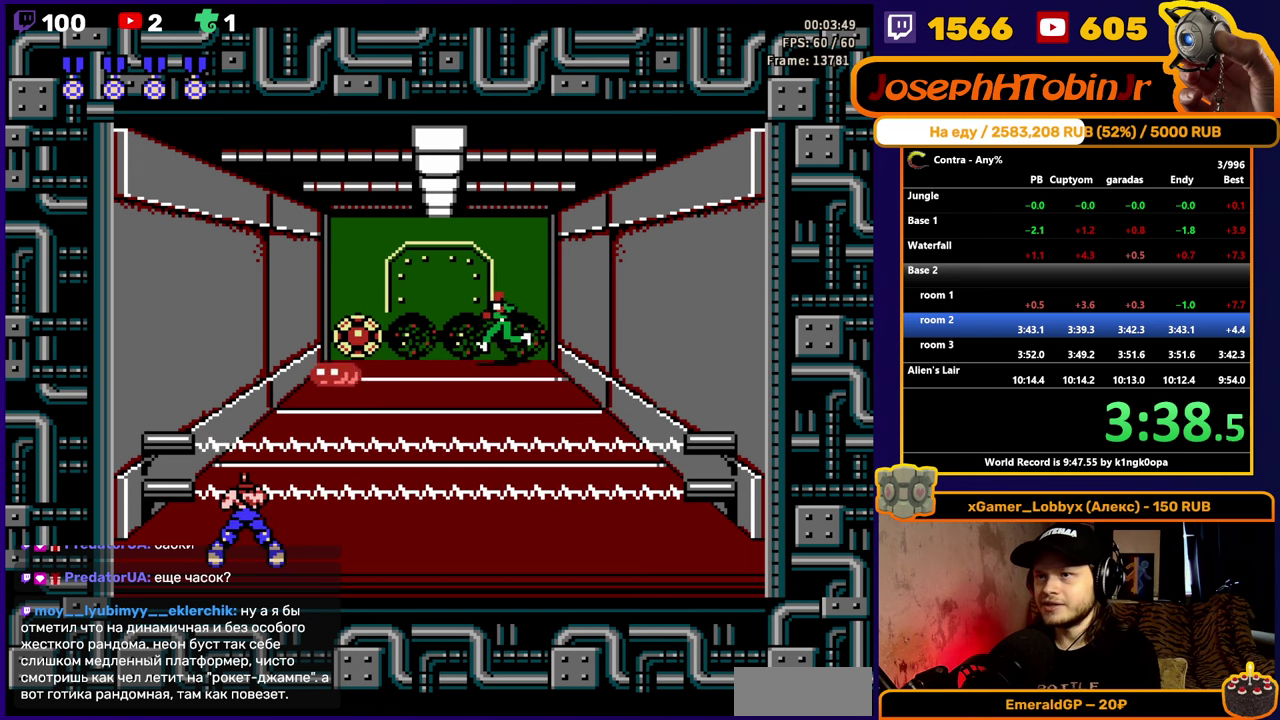
{"buttons": ["DPAD_DOWN"], "events": [[16, "B", "up"], [66, "B", "down"], [133, "B", "up"], [183, "B", "down"], [250, "B", "up"], [300, "B", "down"], [366, "B", "up"], [416, "B", "down"], [483, "B", "up"]]}
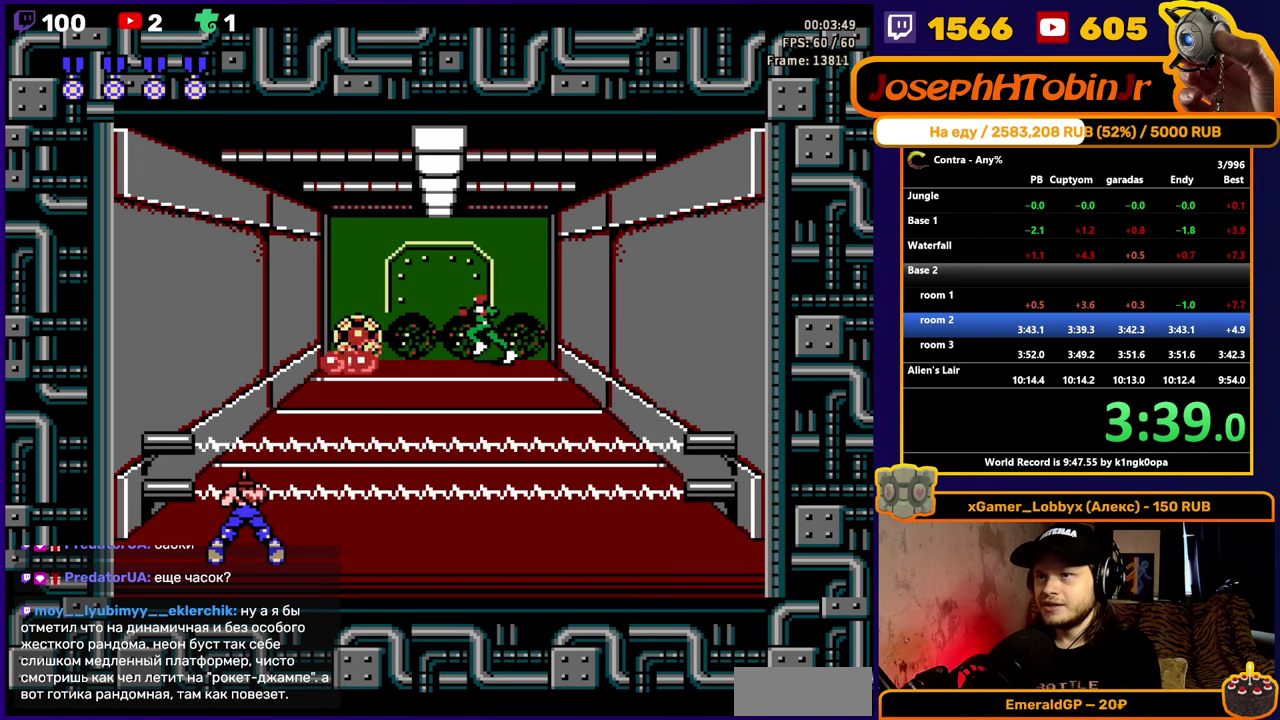
{"buttons": ["B", "DPAD_RIGHT"], "events": [[33, "B", "down"], [83, "B", "up"], [150, "B", "down"], [216, "B", "up"], [266, "B", "down"], [266, "DPAD_RIGHT", "down"], [300, "DPAD_DOWN", "up"], [333, "B", "up"], [400, "B", "down"]]}
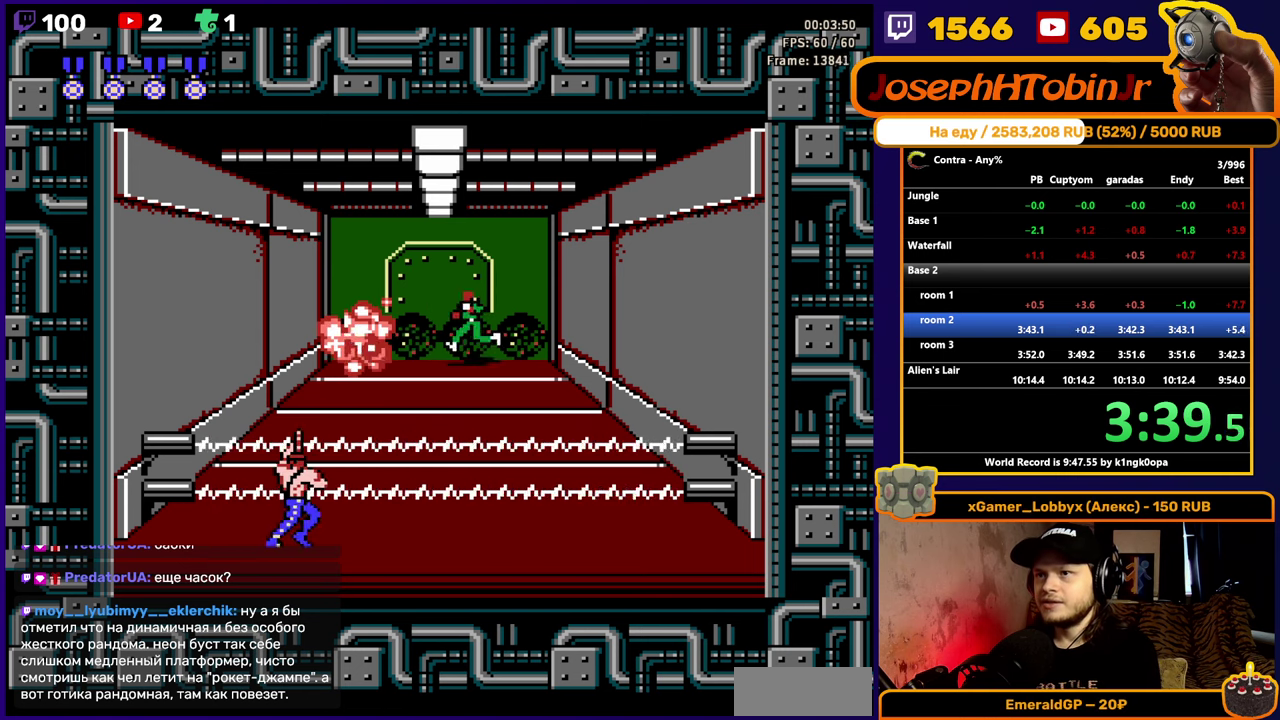
{"buttons": ["DPAD_UP"], "events": [[16, "B", "up"], [333, "DPAD_RIGHT", "up"], [333, "DPAD_UP", "down"]]}
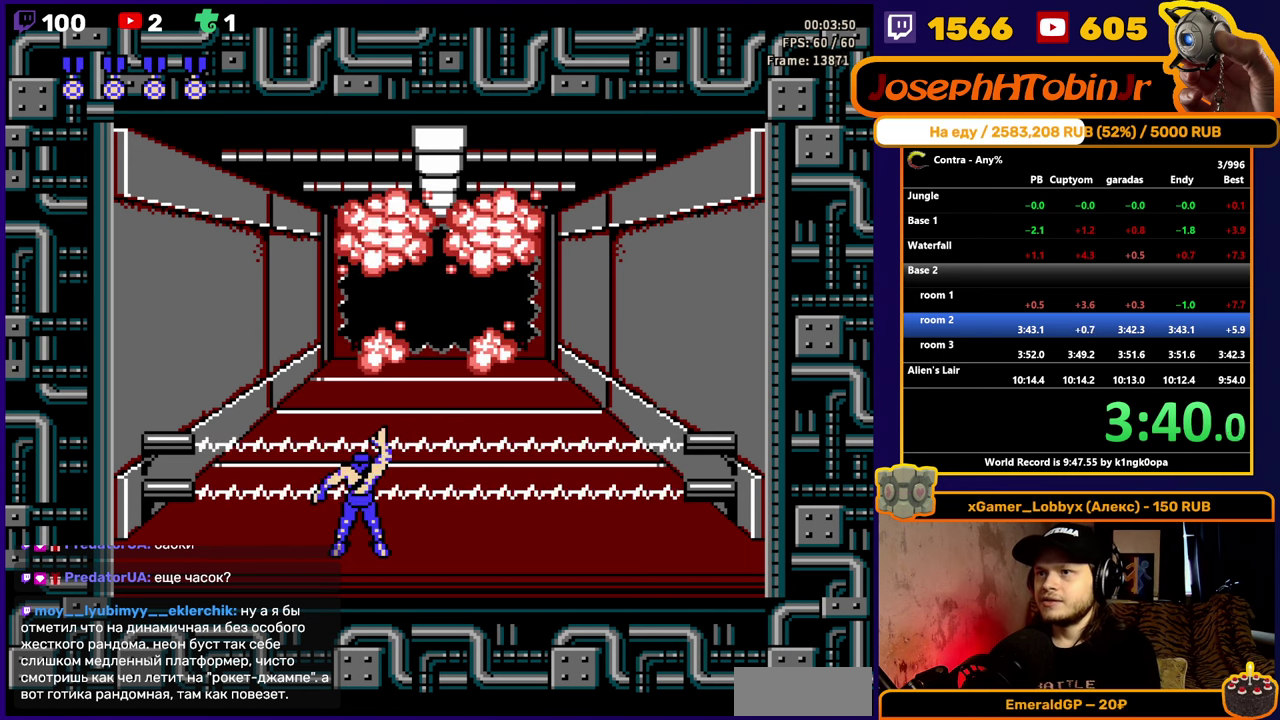
{"buttons": ["DPAD_UP"], "events": []}
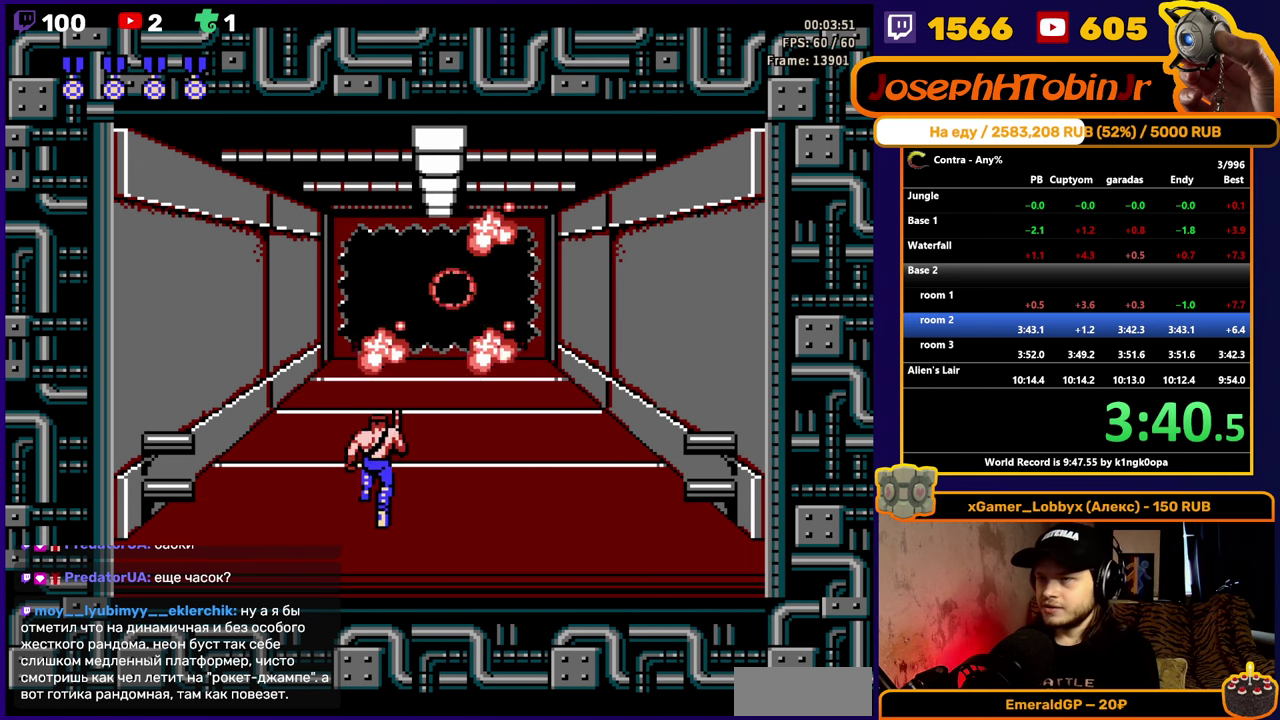
{"buttons": ["DPAD_UP"], "events": []}
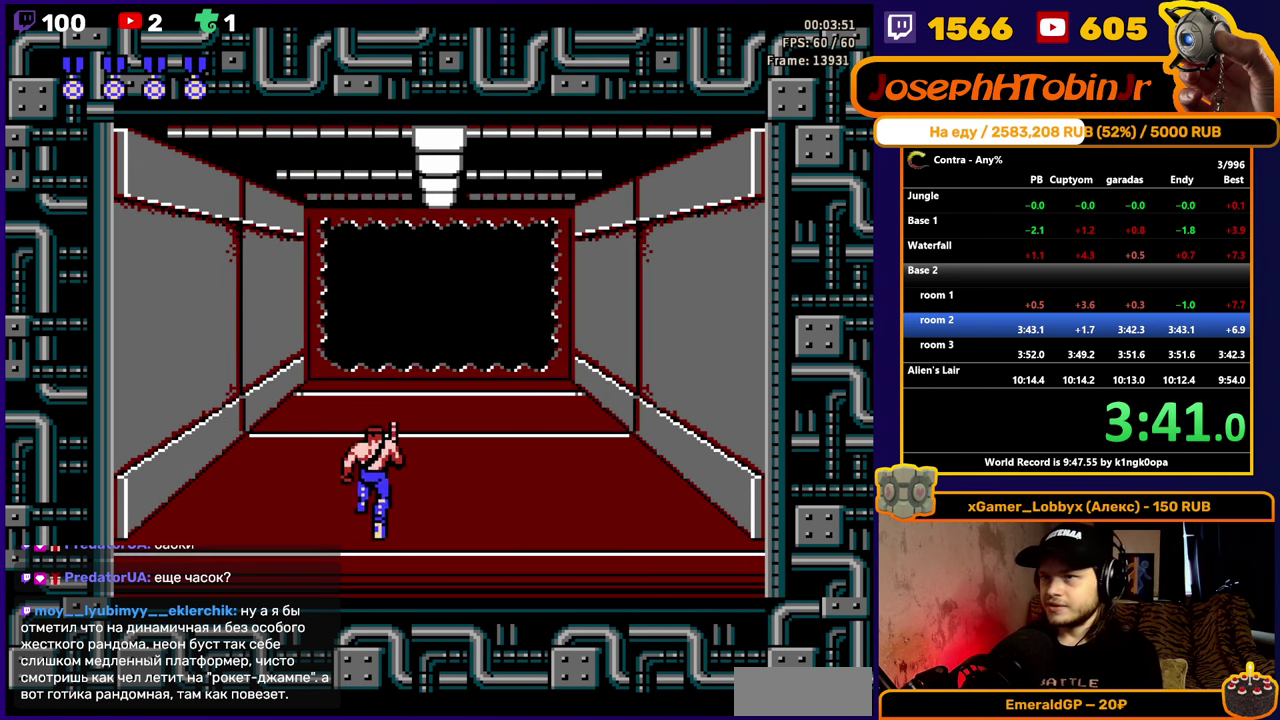
{"buttons": ["DPAD_UP"], "events": []}
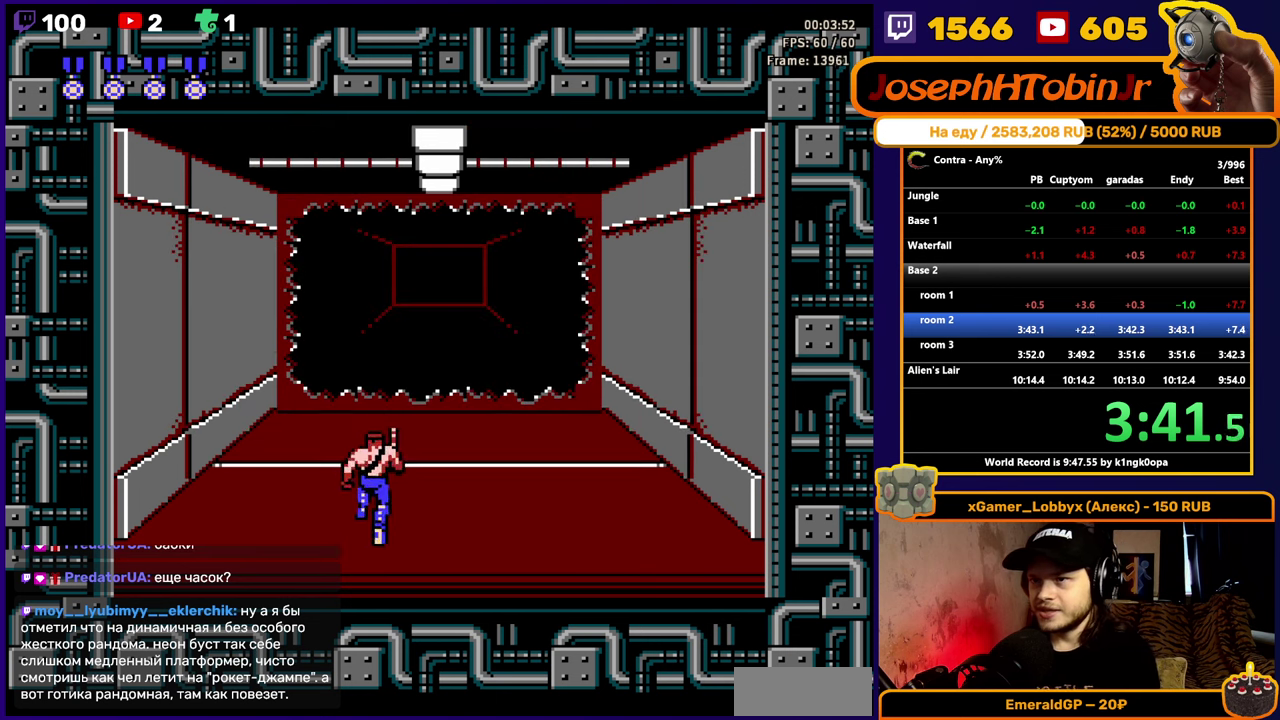
{"buttons": ["DPAD_UP"], "events": []}
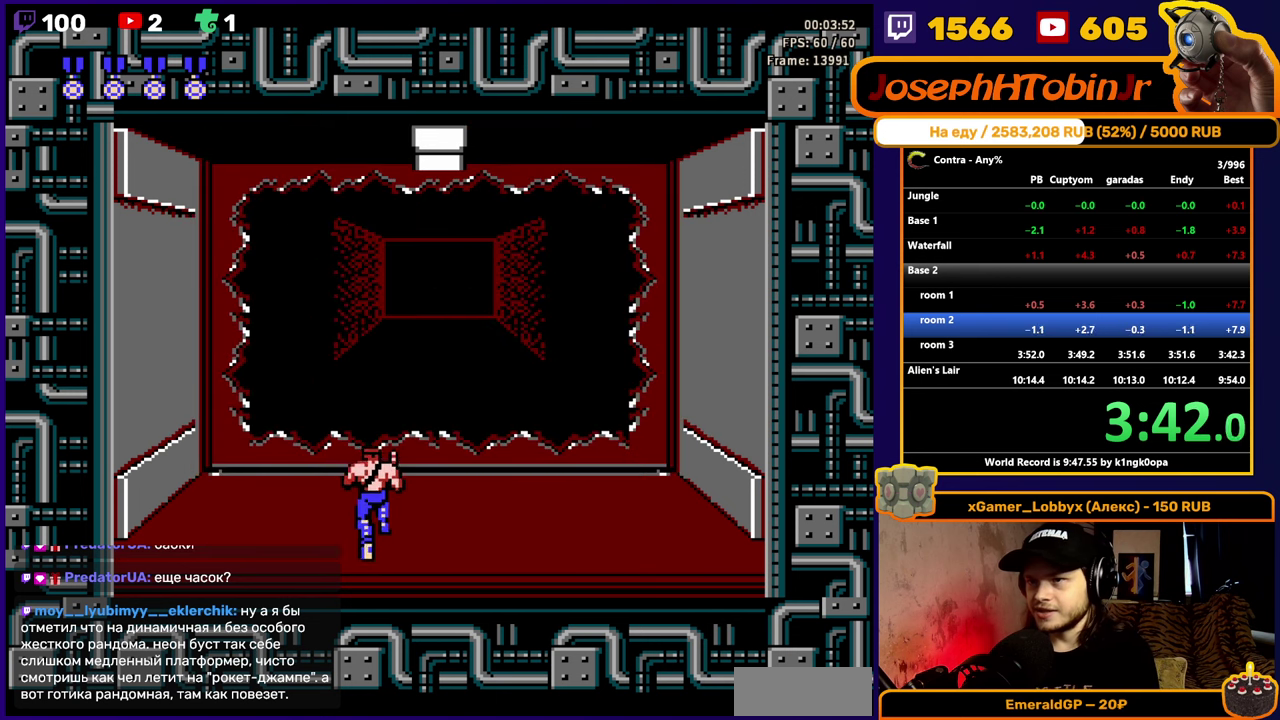
{"buttons": ["B", "DPAD_RIGHT"], "events": [[267, "B", "down"], [267, "DPAD_UP", "up"], [333, "B", "up"], [450, "DPAD_RIGHT", "down"], [500, "B", "down"]]}
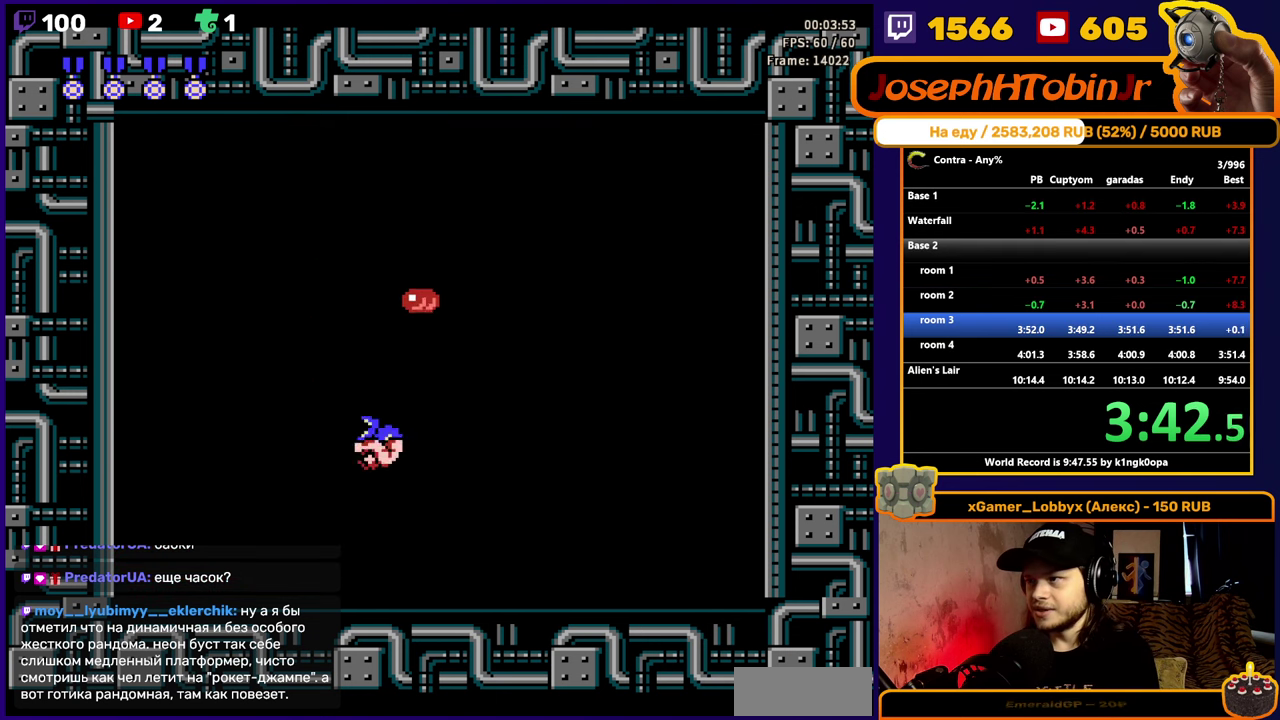
{"buttons": ["B", "DPAD_LEFT"], "events": [[83, "B", "up"], [150, "DPAD_RIGHT", "up"], [217, "B", "down"], [300, "B", "up"], [400, "DPAD_LEFT", "down"], [450, "B", "down"]]}
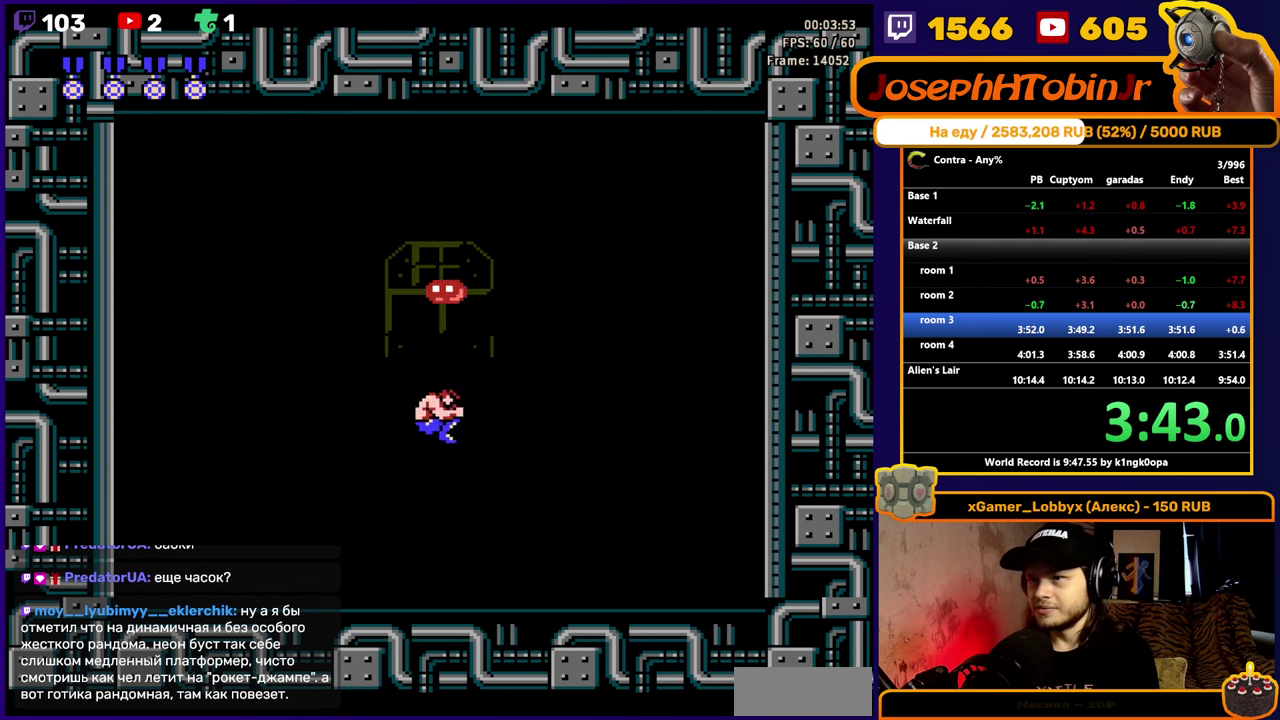
{"buttons": [], "events": [[17, "DPAD_LEFT", "up"], [33, "B", "up"], [167, "B", "down"], [233, "DPAD_RIGHT", "down"], [250, "B", "up"], [300, "B", "down"], [300, "DPAD_RIGHT", "up"], [367, "B", "up"], [433, "B", "down"], [483, "B", "up"]]}
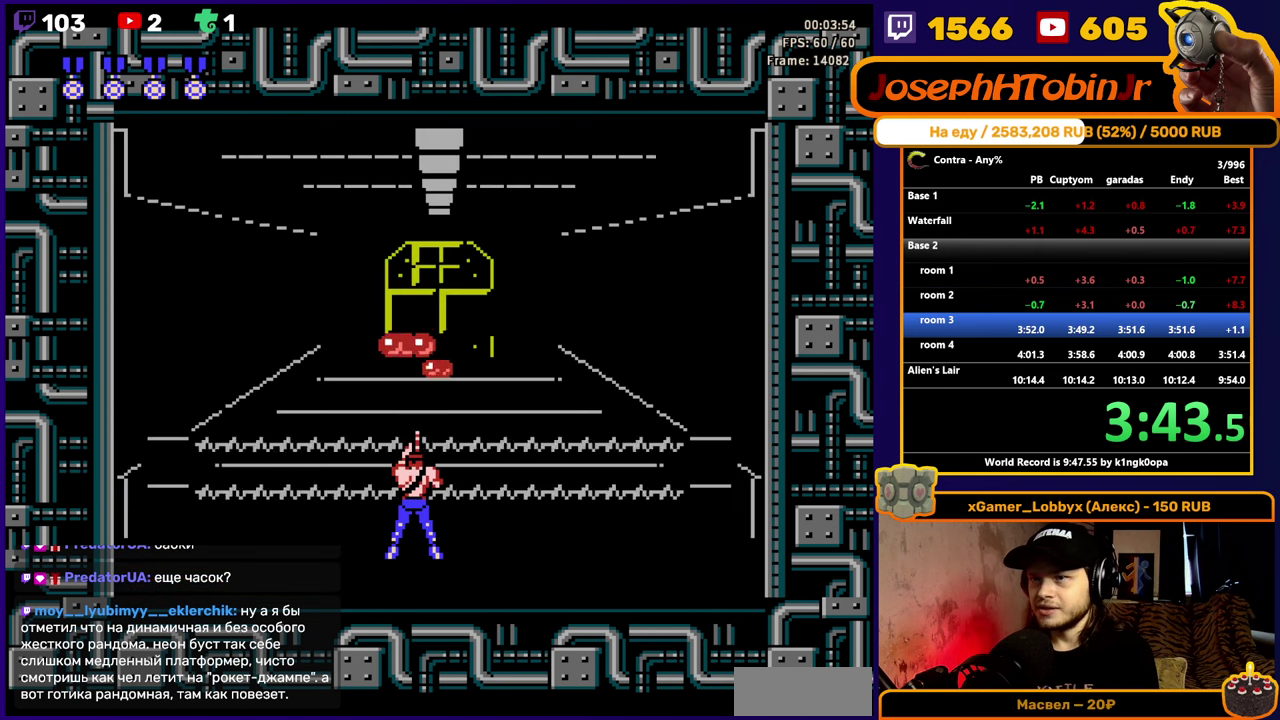
{"buttons": ["B"], "events": [[33, "B", "down"], [100, "B", "up"], [150, "B", "down"], [183, "DPAD_RIGHT", "down"], [217, "B", "up"], [267, "B", "down"], [283, "DPAD_RIGHT", "up"], [333, "B", "up"], [383, "B", "down"], [450, "B", "up"], [500, "B", "down"]]}
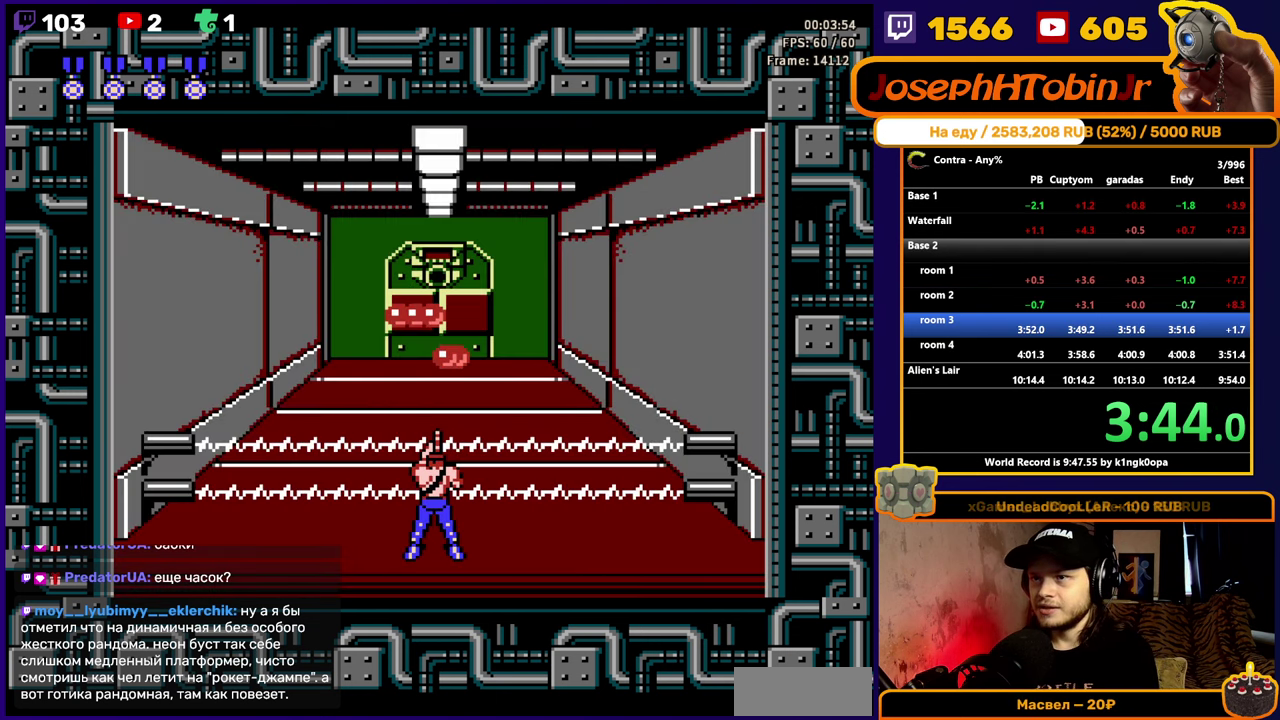
{"buttons": ["B"], "events": [[33, "DPAD_LEFT", "down"], [67, "B", "up"], [117, "B", "down"], [133, "DPAD_LEFT", "up"], [183, "B", "up"], [233, "B", "down"], [300, "B", "up"], [350, "B", "down"], [417, "B", "up"], [467, "B", "down"]]}
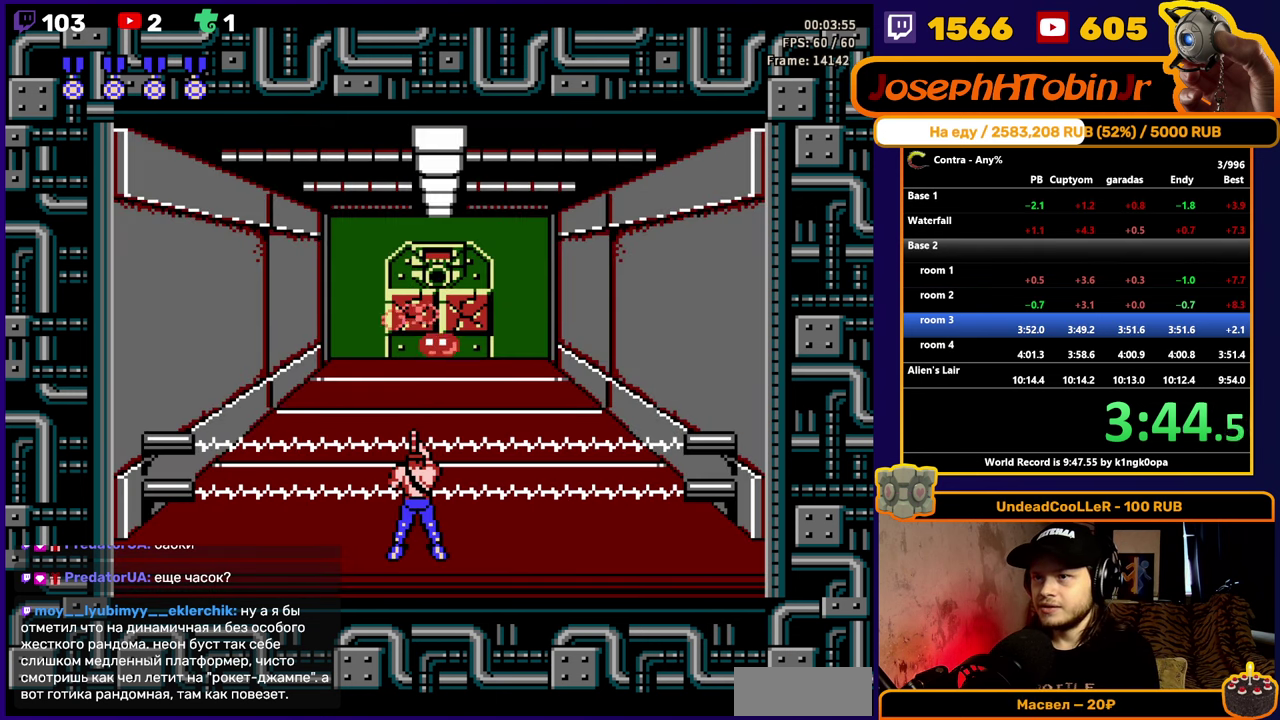
{"buttons": ["DPAD_LEFT"], "events": [[33, "B", "up"], [67, "DPAD_RIGHT", "down"], [83, "B", "down"], [150, "DPAD_RIGHT", "up"], [367, "B", "up"], [417, "B", "down"], [450, "DPAD_LEFT", "down"], [483, "B", "up"]]}
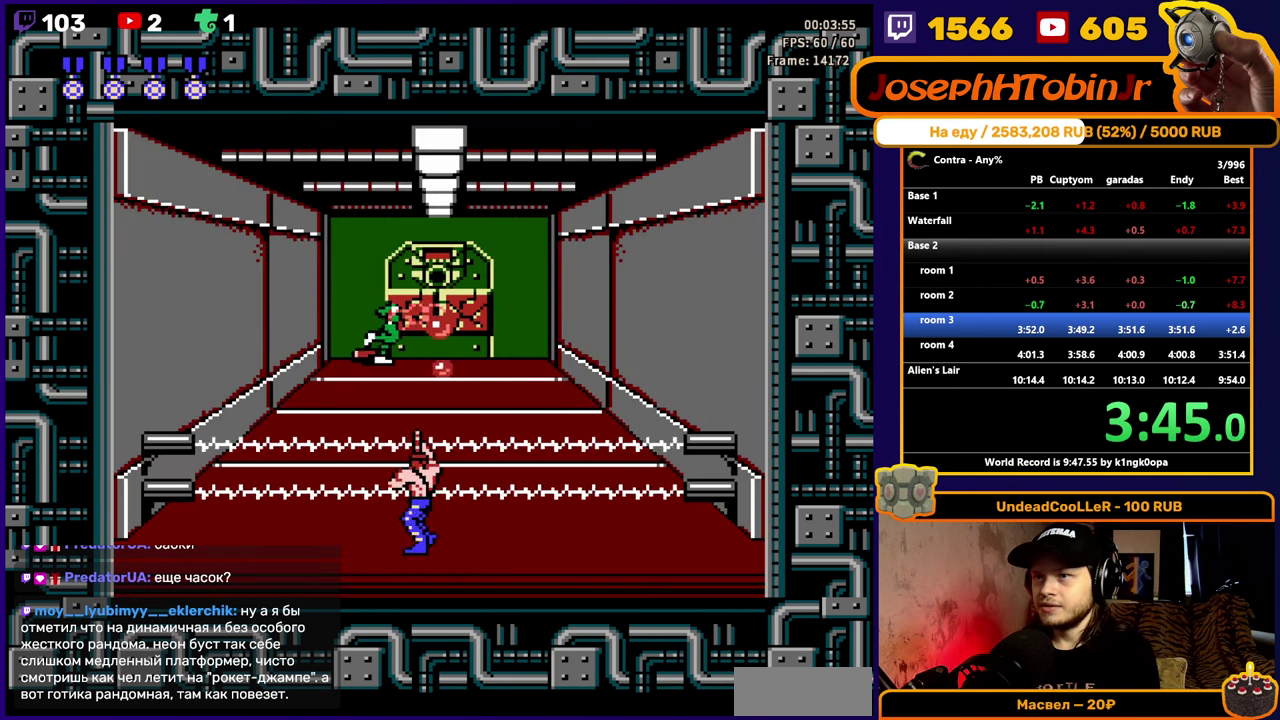
{"buttons": ["B"], "events": [[33, "B", "down"], [50, "DPAD_LEFT", "up"], [100, "B", "up"], [150, "B", "down"], [217, "B", "up"], [267, "B", "down"], [333, "B", "up"], [367, "DPAD_LEFT", "down"], [383, "B", "down"], [433, "B", "up"], [483, "B", "down"], [500, "DPAD_LEFT", "up"]]}
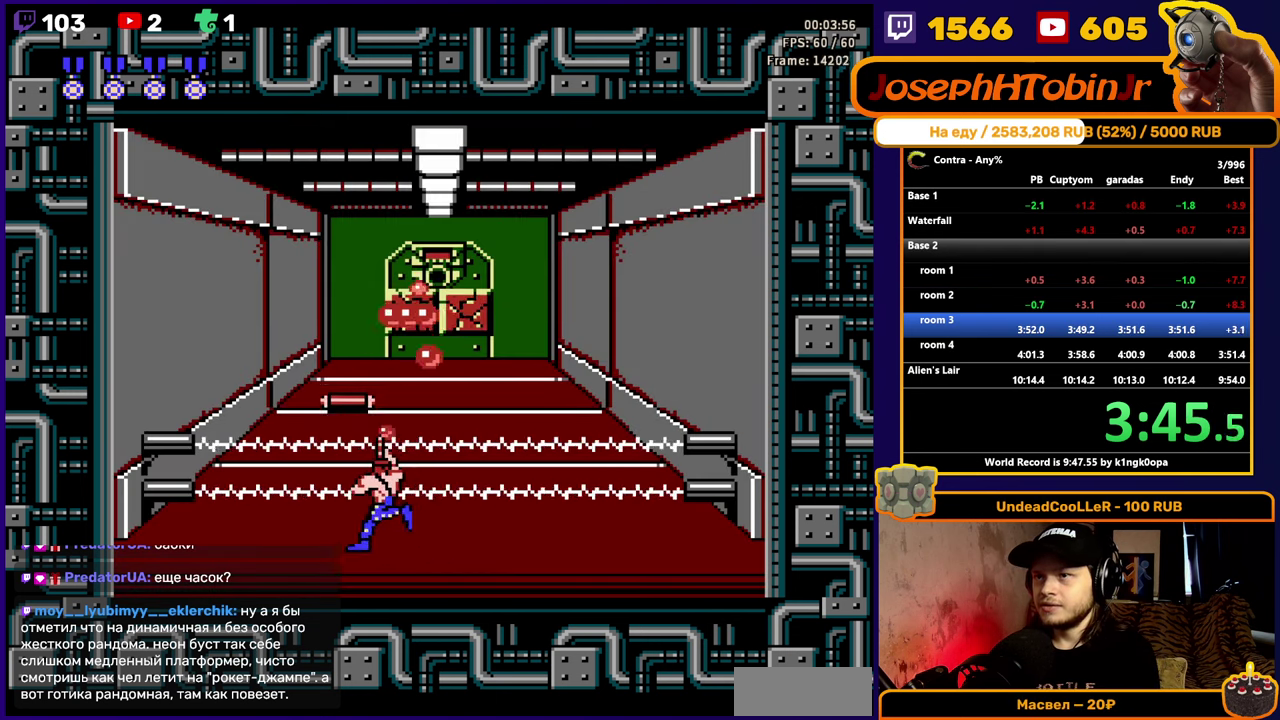
{"buttons": [], "events": [[50, "B", "up"], [100, "B", "down"], [167, "B", "up"], [217, "B", "down"], [267, "B", "up"], [300, "DPAD_LEFT", "down"], [317, "B", "down"], [367, "DPAD_LEFT", "up"], [383, "B", "up"], [433, "B", "down"], [500, "B", "up"]]}
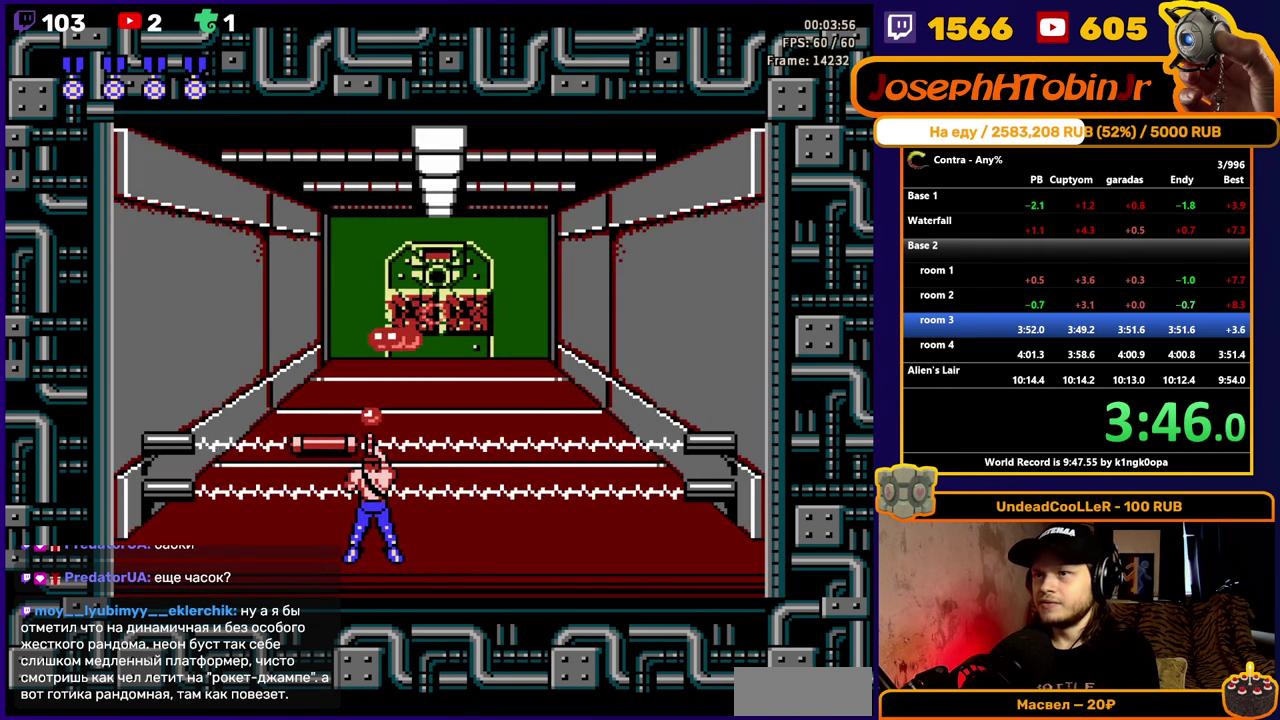
{"buttons": ["B", "DPAD_RIGHT"], "events": [[50, "B", "down"], [117, "B", "up"], [167, "B", "down"], [233, "B", "up"], [284, "B", "down"], [300, "DPAD_RIGHT", "down"], [334, "B", "up"], [384, "B", "down"], [450, "B", "up"], [500, "B", "down"]]}
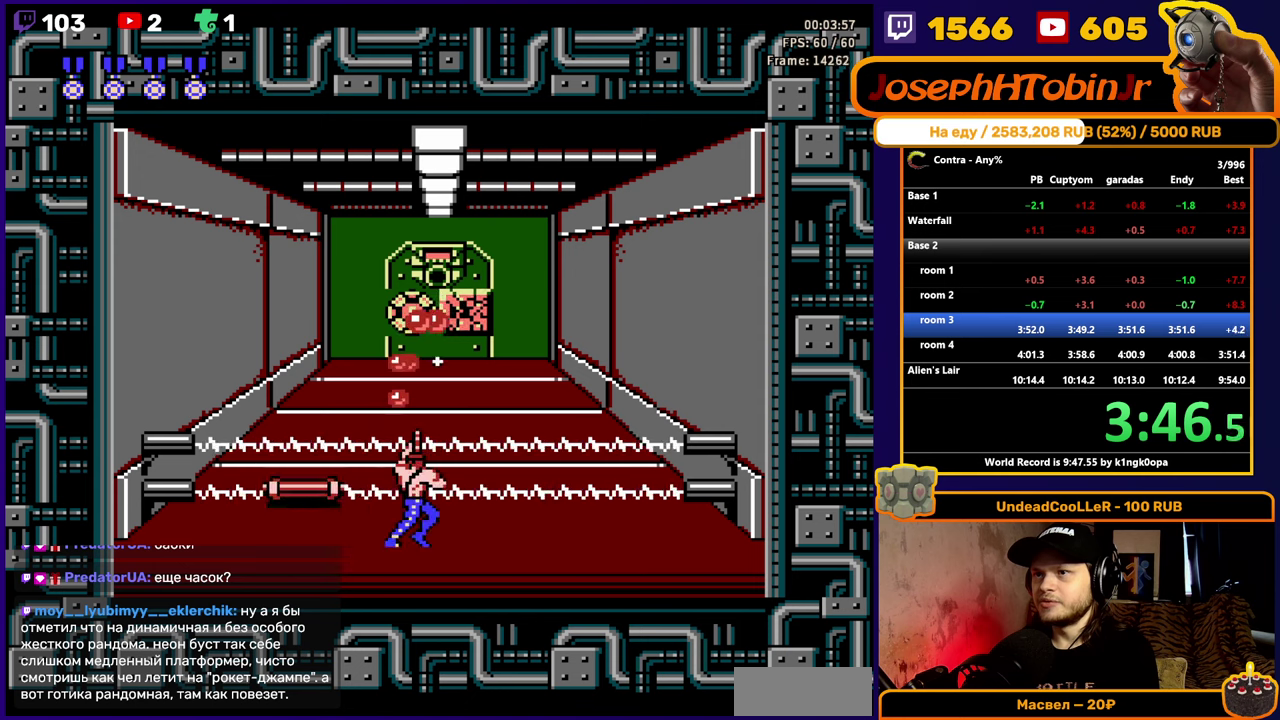
{"buttons": [], "events": [[284, "B", "up"], [334, "B", "down"], [400, "DPAD_RIGHT", "up"], [500, "B", "up"]]}
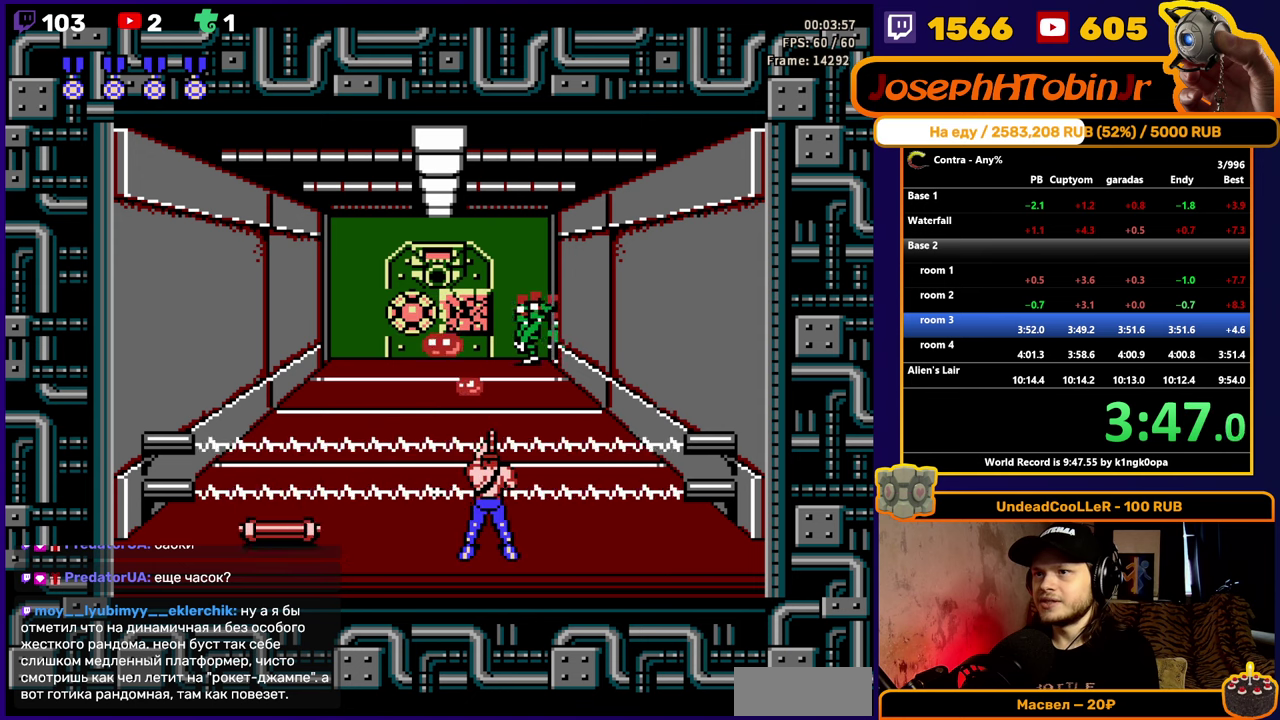
{"buttons": ["B"], "events": [[50, "B", "down"], [117, "B", "up"], [167, "B", "down"], [234, "B", "up"], [284, "B", "down"], [350, "B", "up"], [367, "DPAD_RIGHT", "down"], [400, "B", "down"], [450, "B", "up"], [450, "DPAD_RIGHT", "up"], [500, "B", "down"]]}
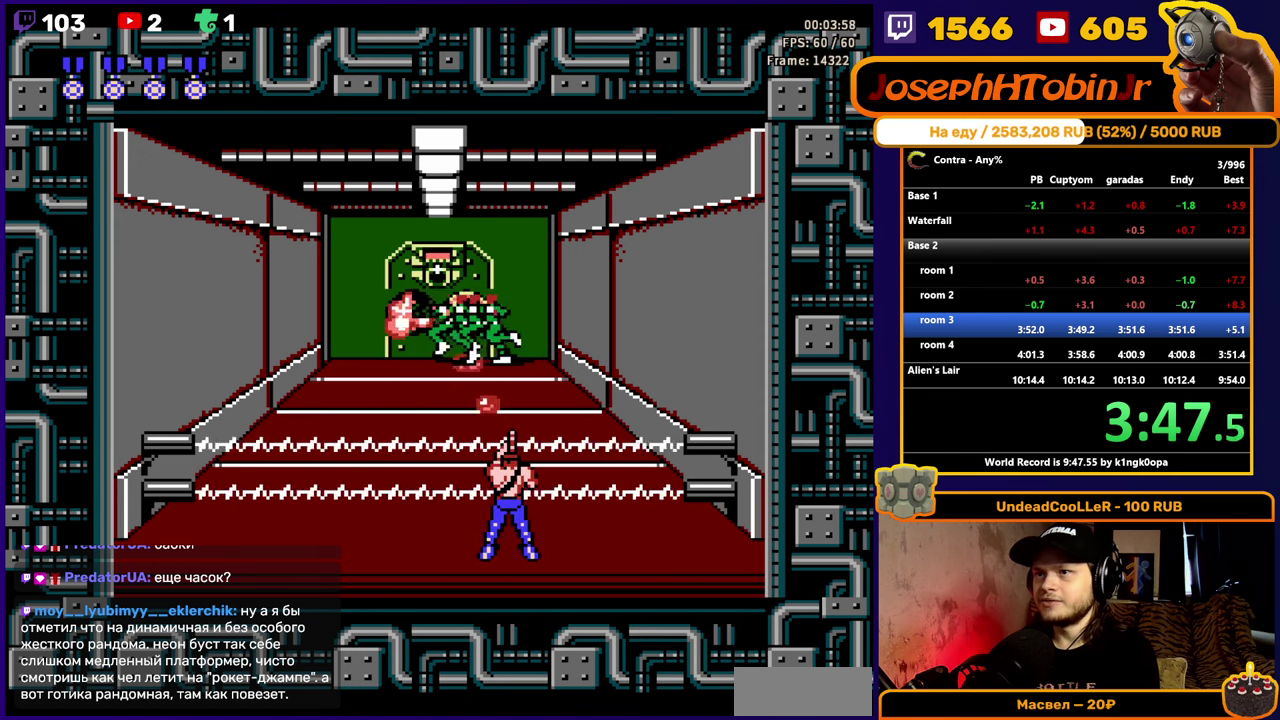
{"buttons": ["B"], "events": [[67, "B", "up"], [117, "B", "down"], [284, "B", "up"], [334, "B", "down"], [400, "B", "up"], [450, "B", "down"]]}
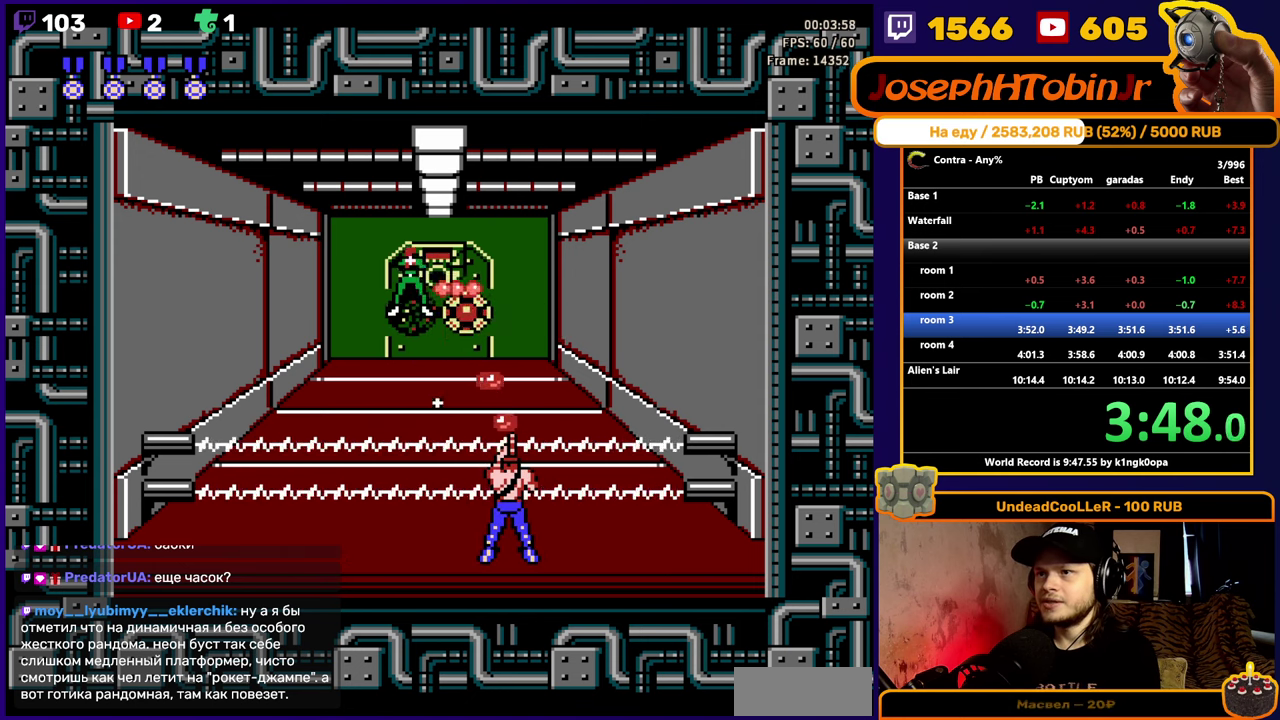
{"buttons": [], "events": [[17, "B", "up"], [67, "B", "down"], [134, "B", "up"], [184, "B", "down"], [234, "B", "up"], [284, "B", "down"], [350, "B", "up"], [400, "B", "down"], [467, "B", "up"]]}
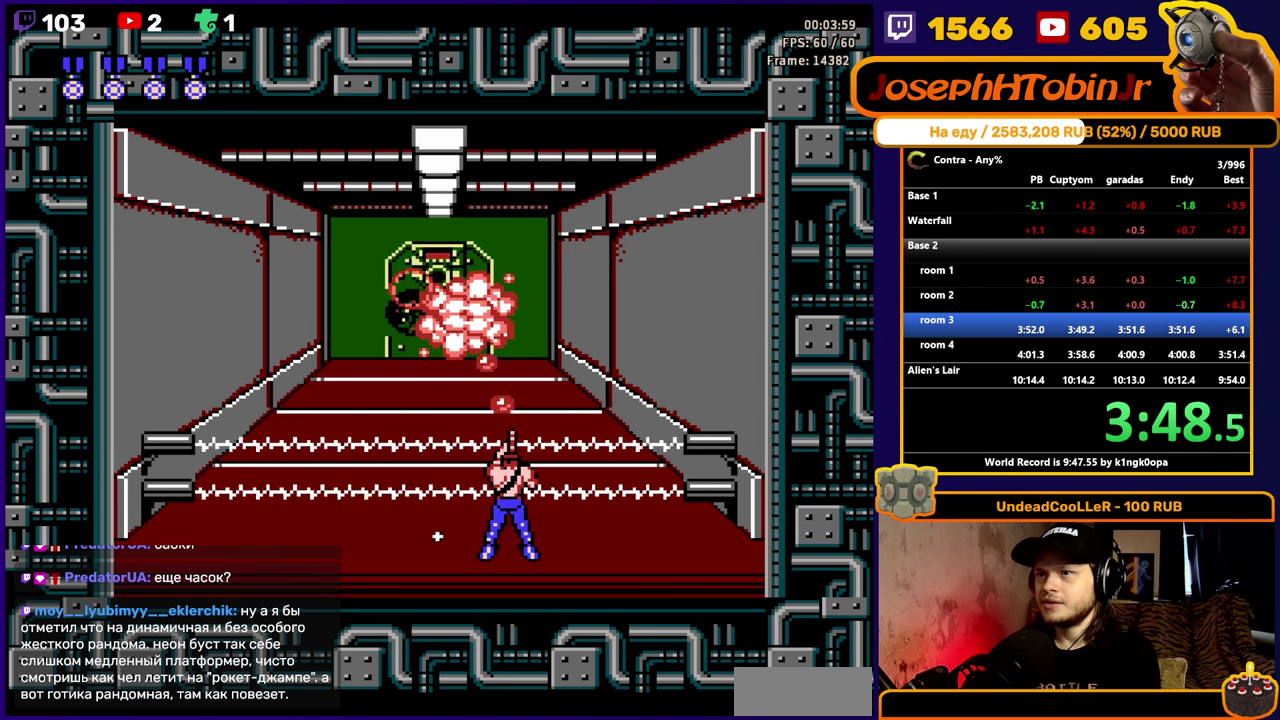
{"buttons": ["DPAD_UP"], "events": [[17, "B", "down"], [84, "B", "up"], [134, "B", "down"], [217, "B", "up"], [400, "DPAD_UP", "down"]]}
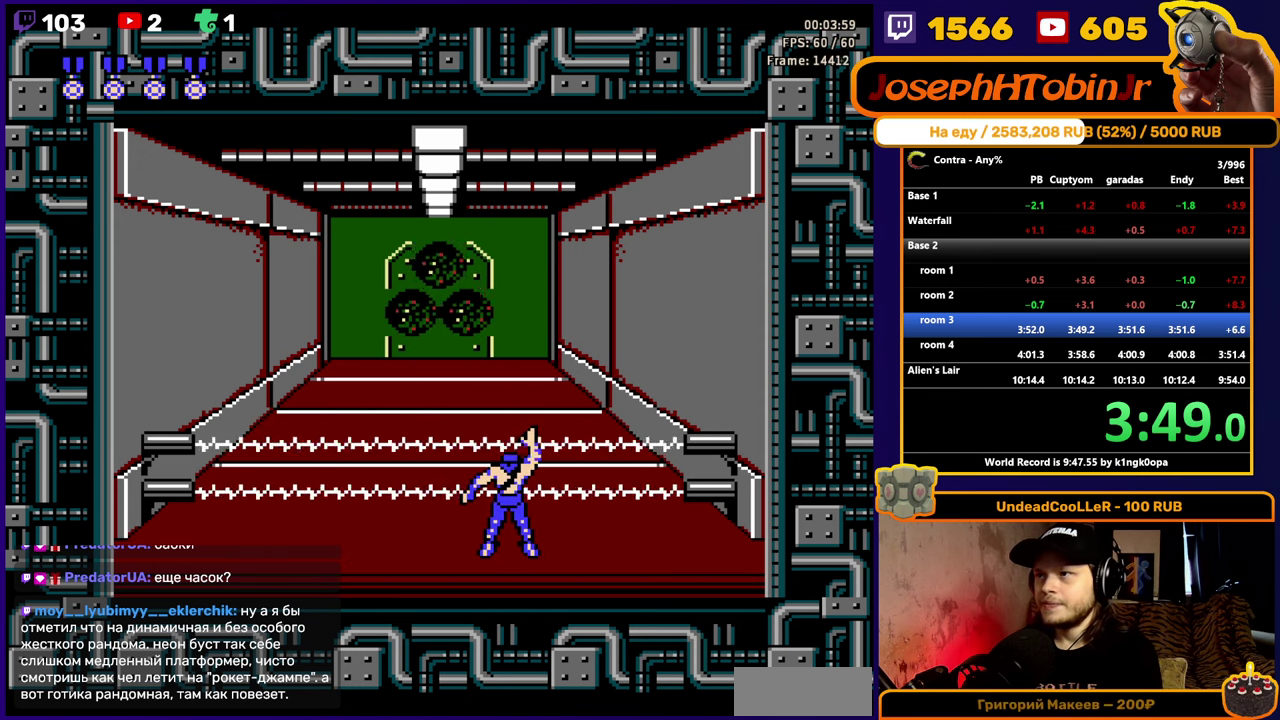
{"buttons": ["DPAD_UP"], "events": []}
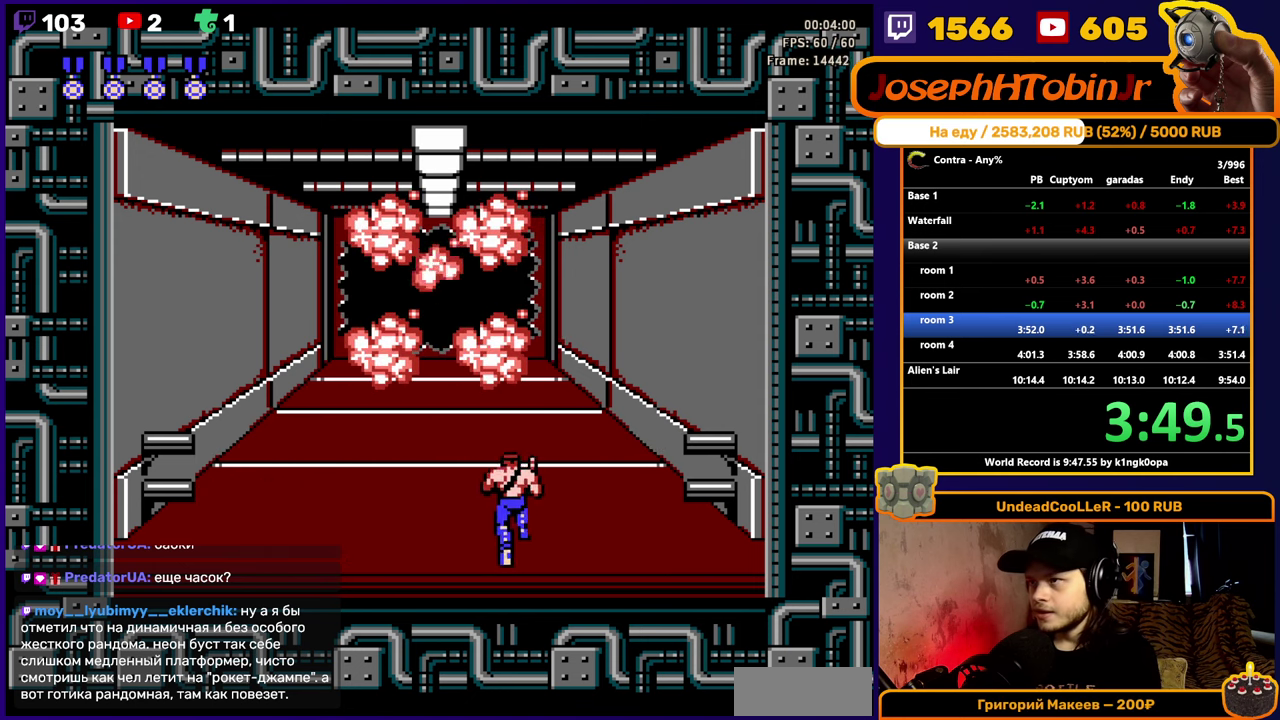
{"buttons": ["DPAD_UP"], "events": []}
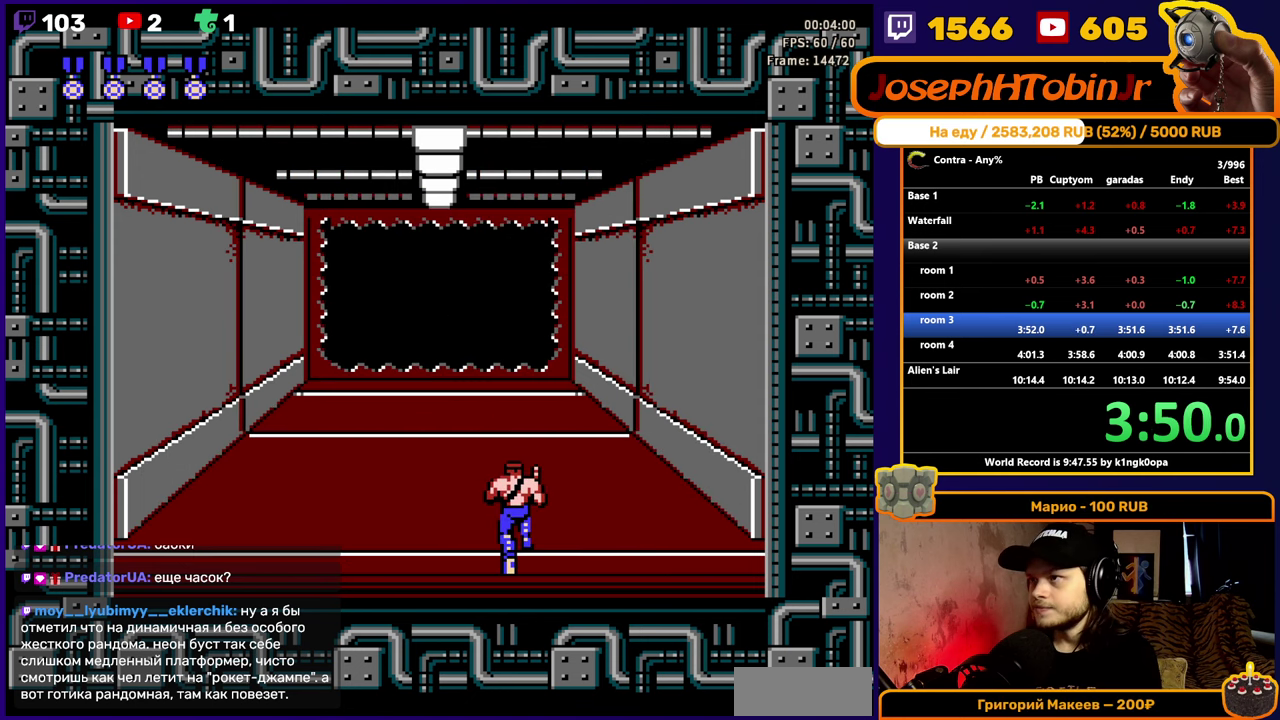
{"buttons": ["DPAD_UP"], "events": []}
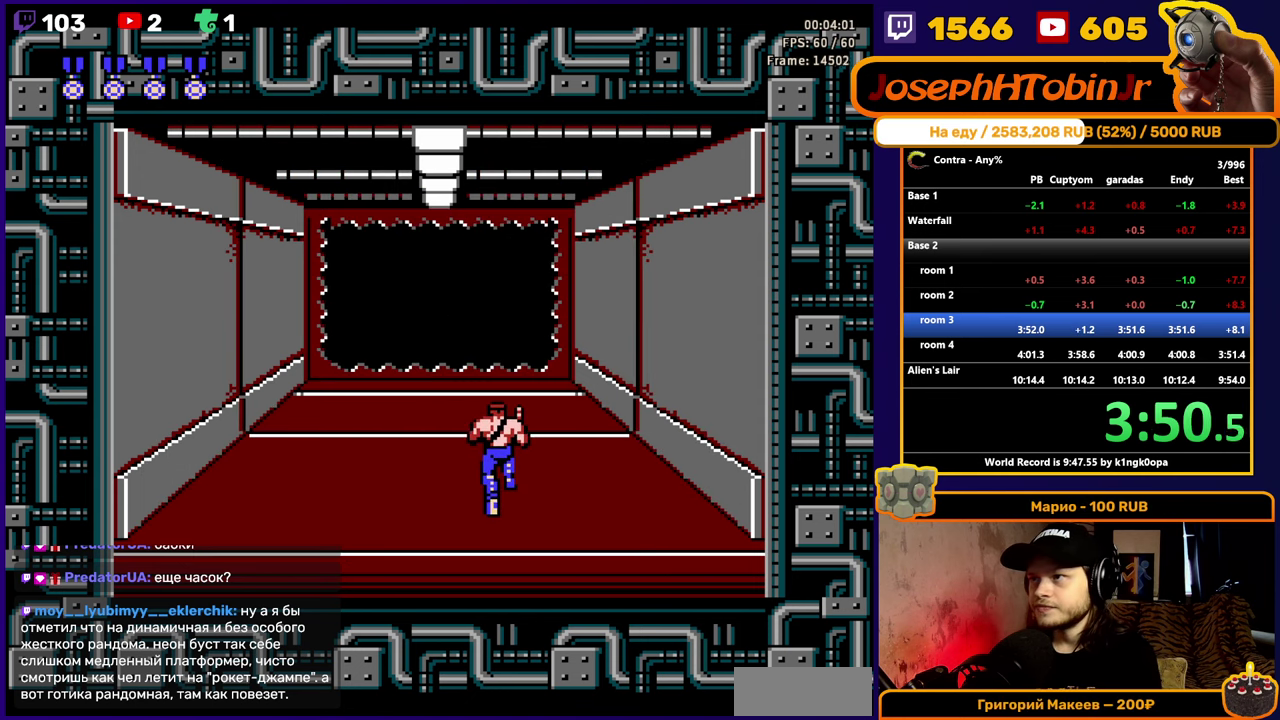
{"buttons": ["DPAD_UP"], "events": []}
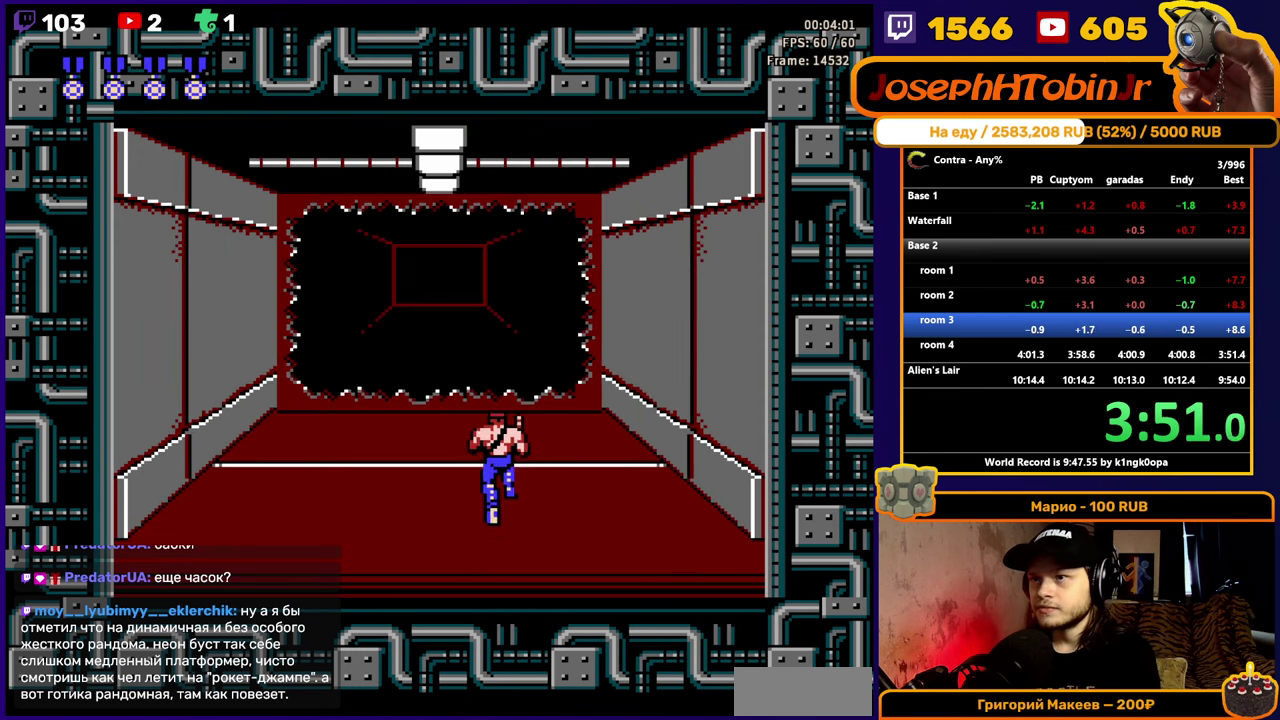
{"buttons": ["DPAD_UP"], "events": []}
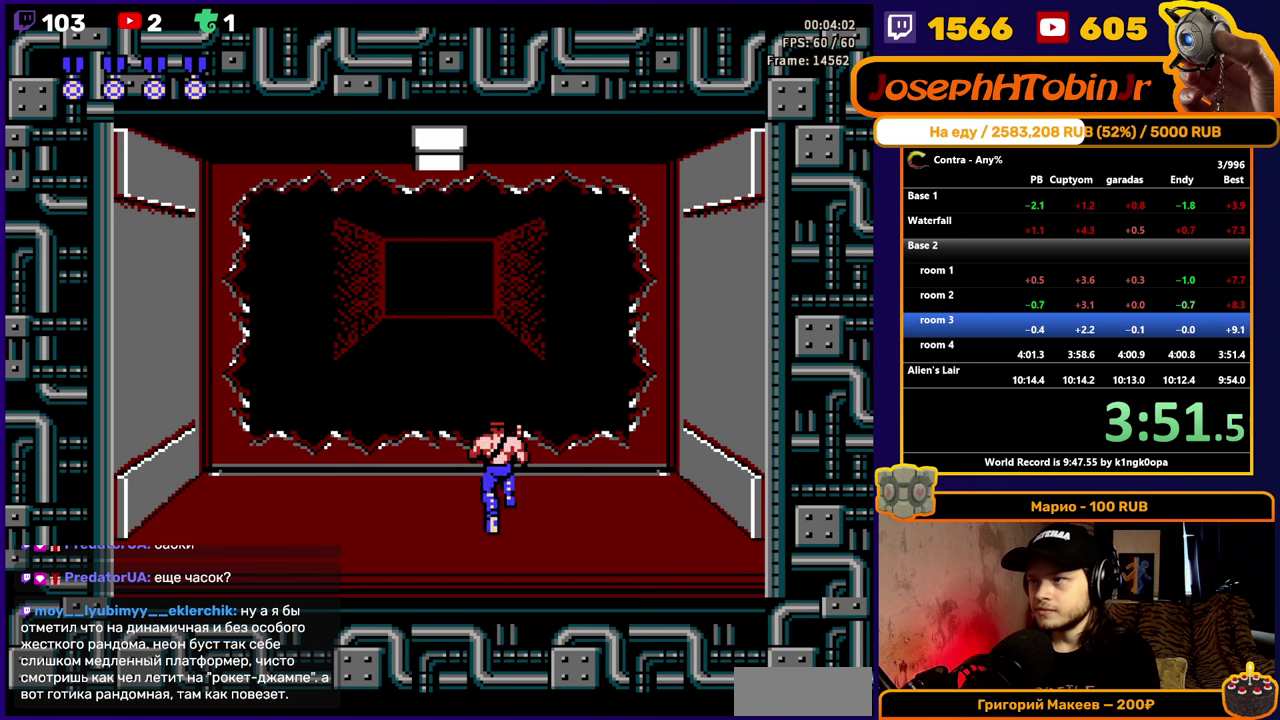
{"buttons": [], "events": [[116, "B", "down"], [133, "DPAD_UP", "up"], [200, "B", "up"], [366, "B", "down"], [466, "B", "up"]]}
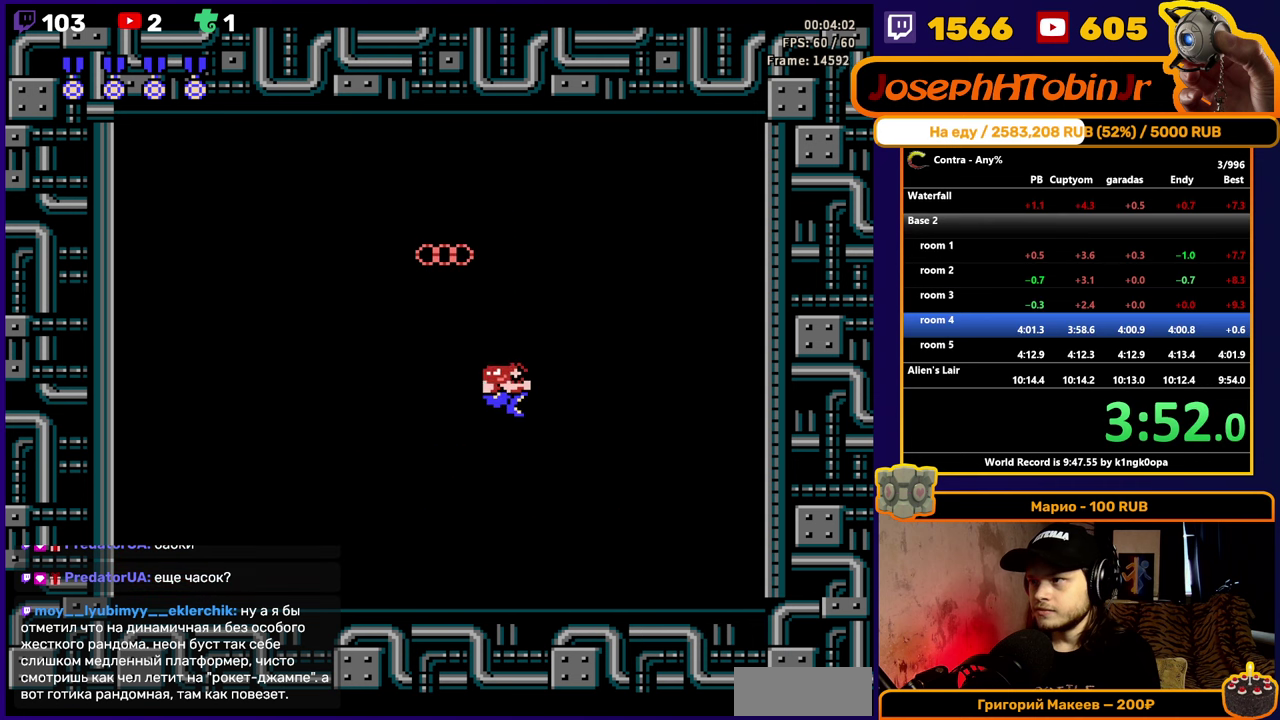
{"buttons": ["B"], "events": [[166, "B", "down"], [250, "B", "up"], [300, "DPAD_LEFT", "down"], [450, "DPAD_LEFT", "up"], [483, "B", "down"]]}